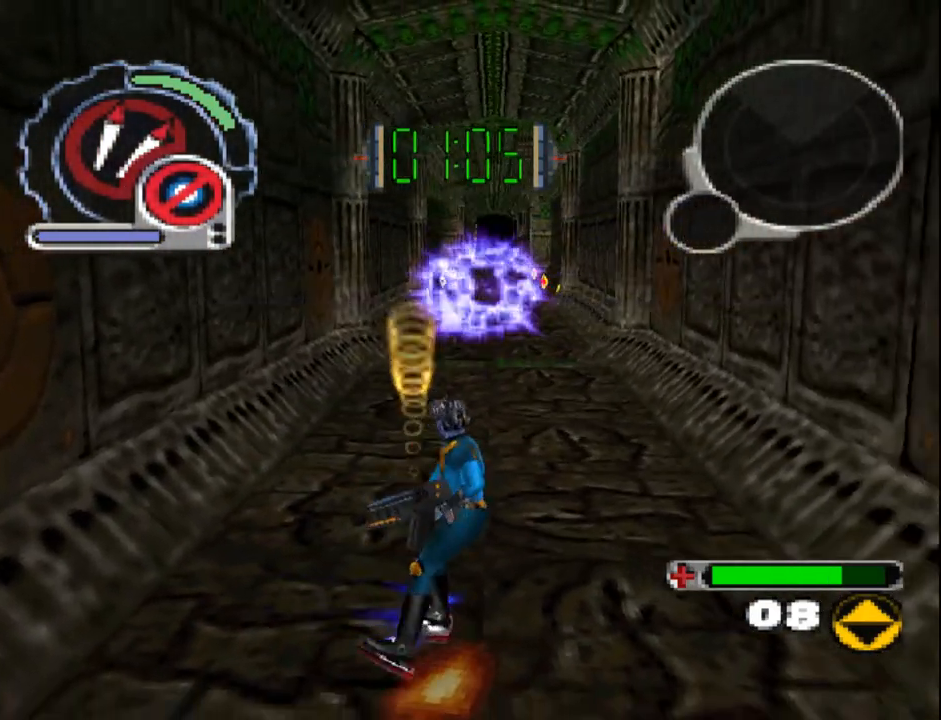
Gameplay with a controller (PlayStation layout); each line is a JSON object with the inputs held at the frame after it. "events" lists button and stick changes between this image and that frame as [ms after this image, input, new state], when the widget could be followed in between. Not read: L3 R3 left_stick right_stick.
{"buttons": [], "events": [[17, "DPAD_DOWN", "up"], [33, "DPAD_LEFT", "up"], [117, "CIRCLE", "up"], [283, "DPAD_UP", "down"], [483, "DPAD_UP", "up"]]}
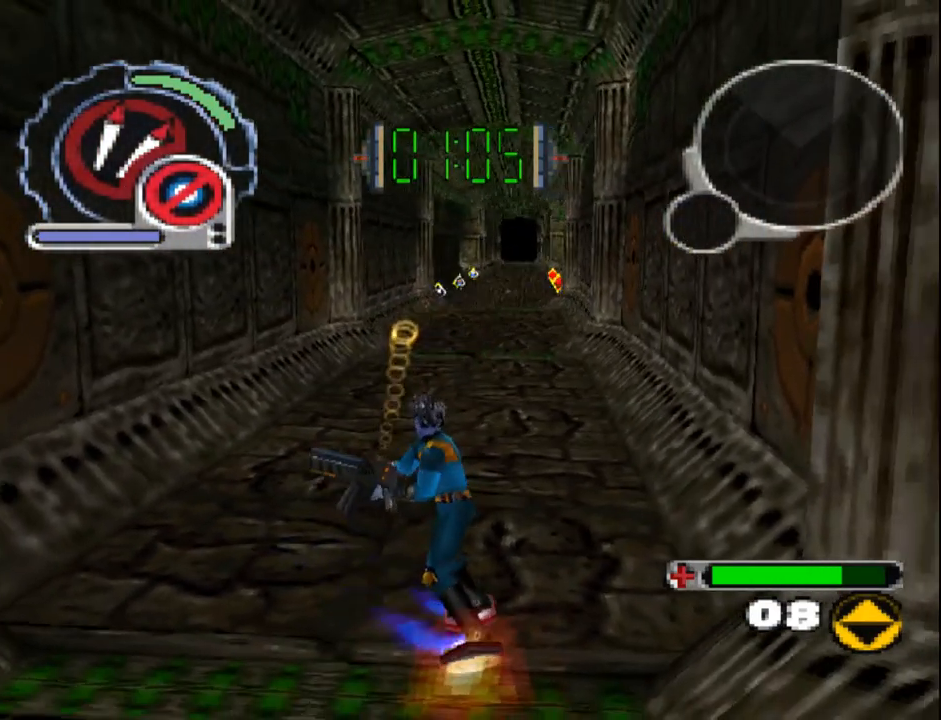
{"buttons": [], "events": []}
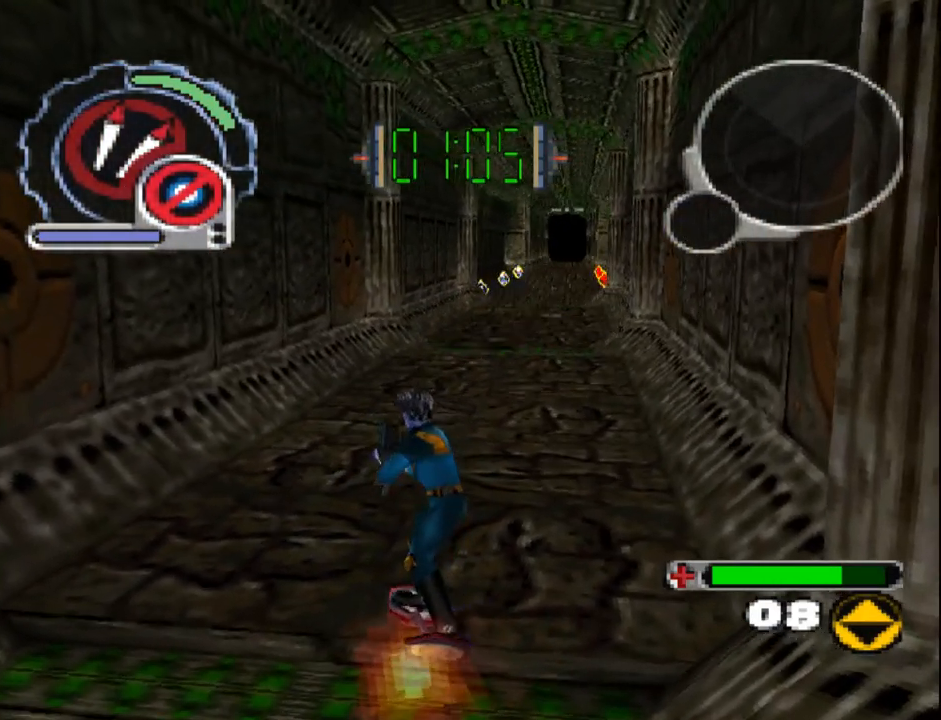
{"buttons": [], "events": []}
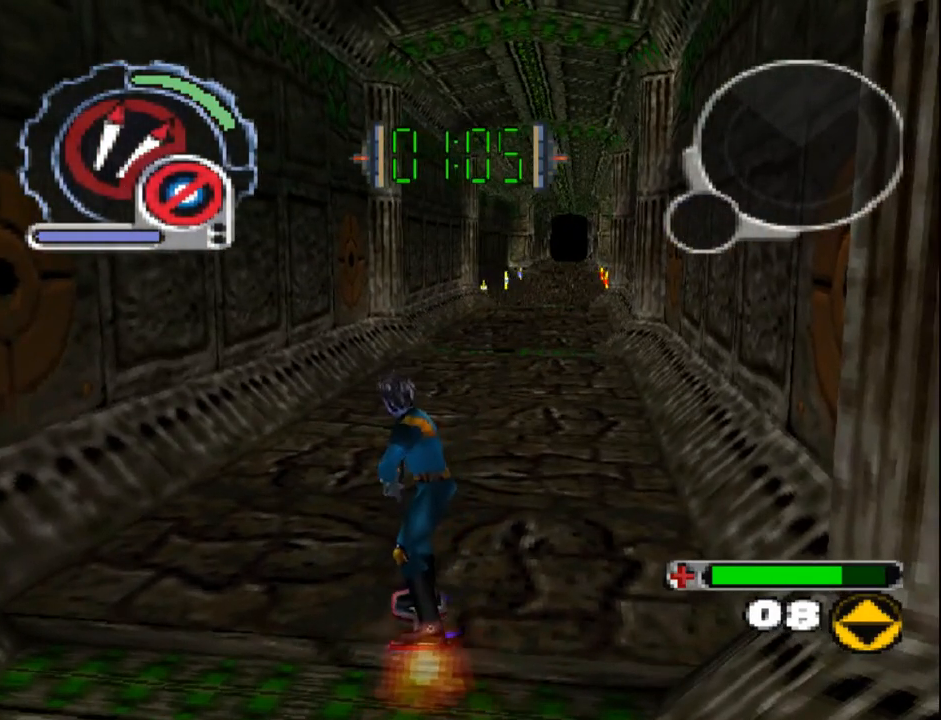
{"buttons": [], "events": []}
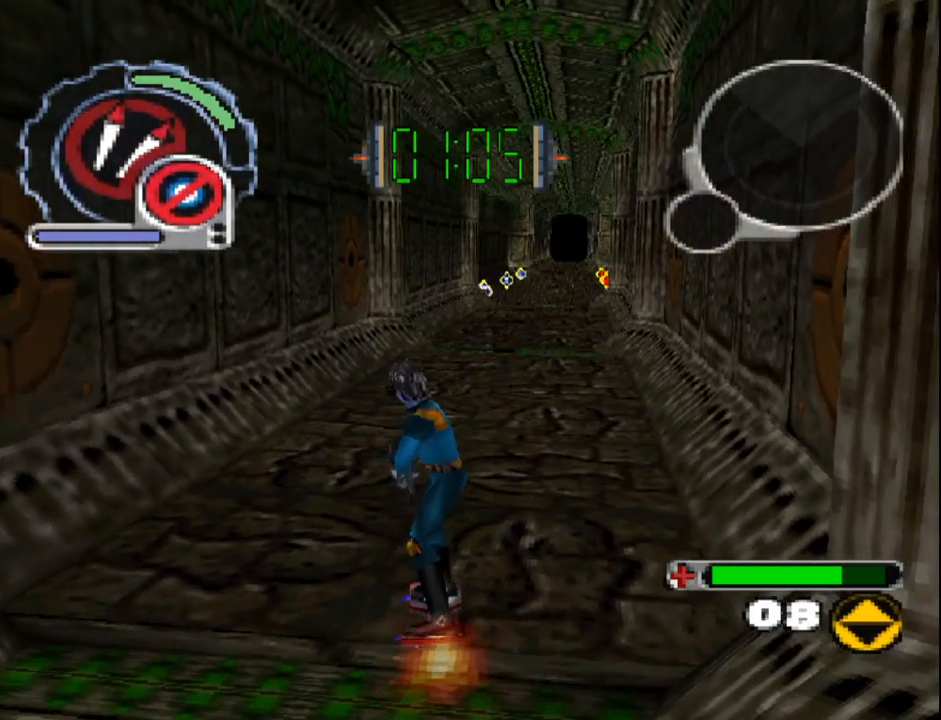
{"buttons": [], "events": []}
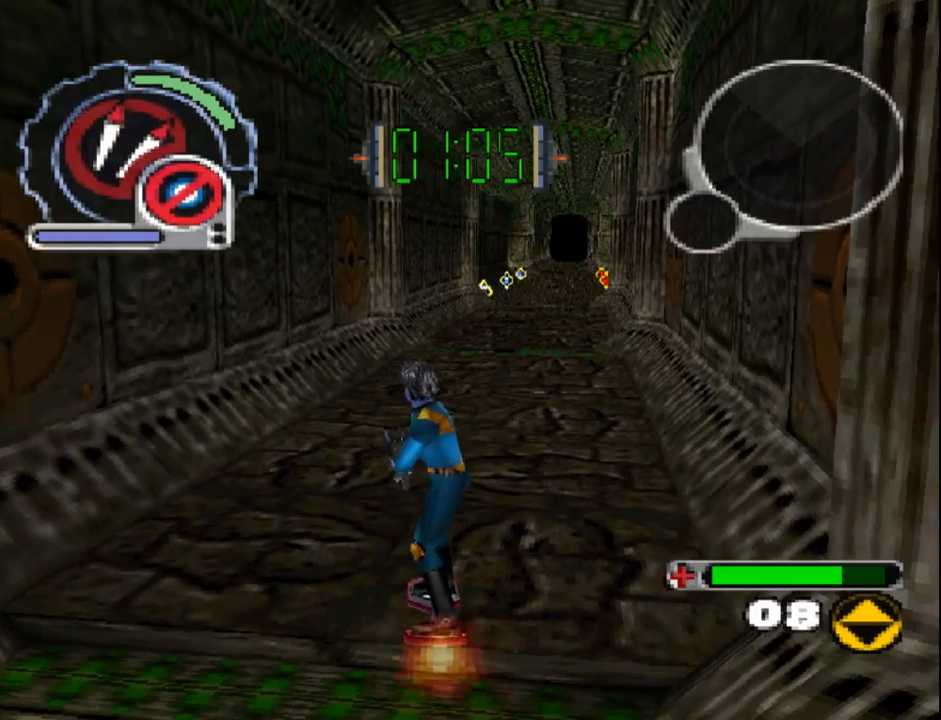
{"buttons": [], "events": []}
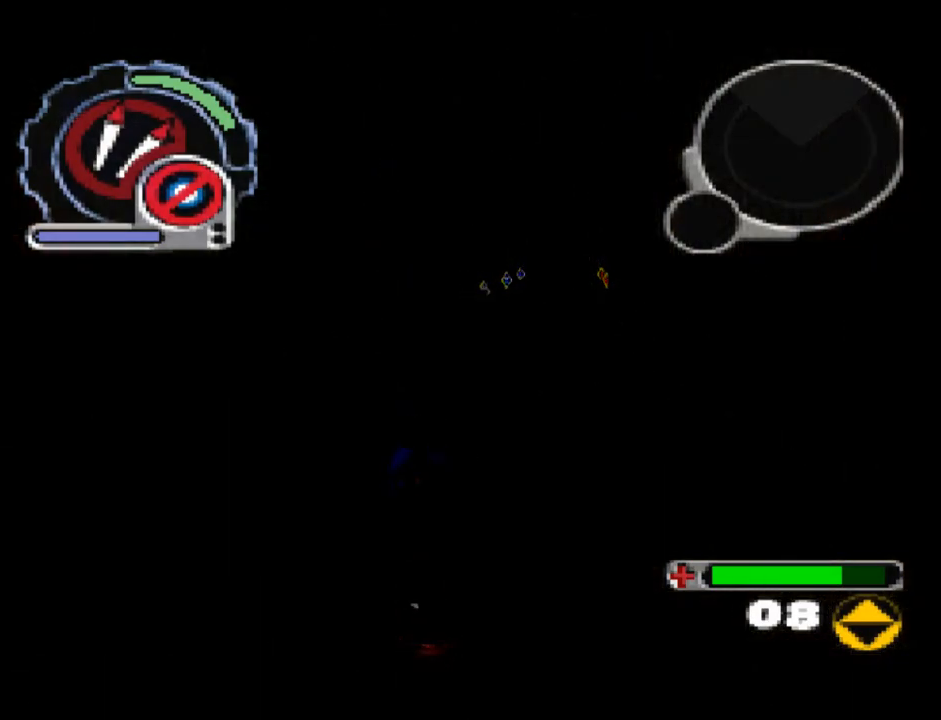
{"buttons": [], "events": []}
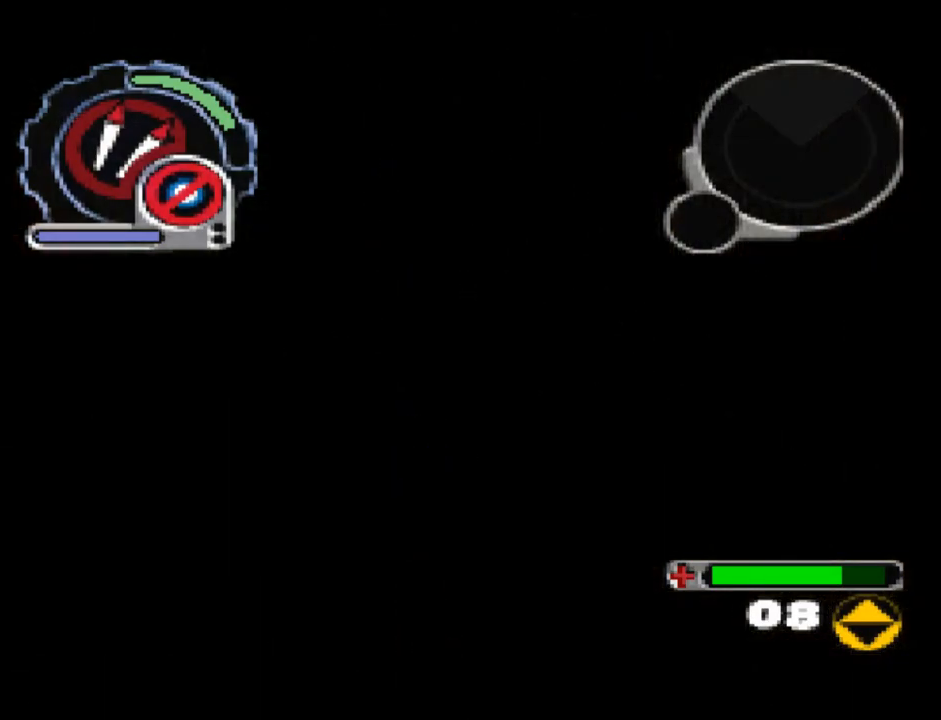
{"buttons": [], "events": []}
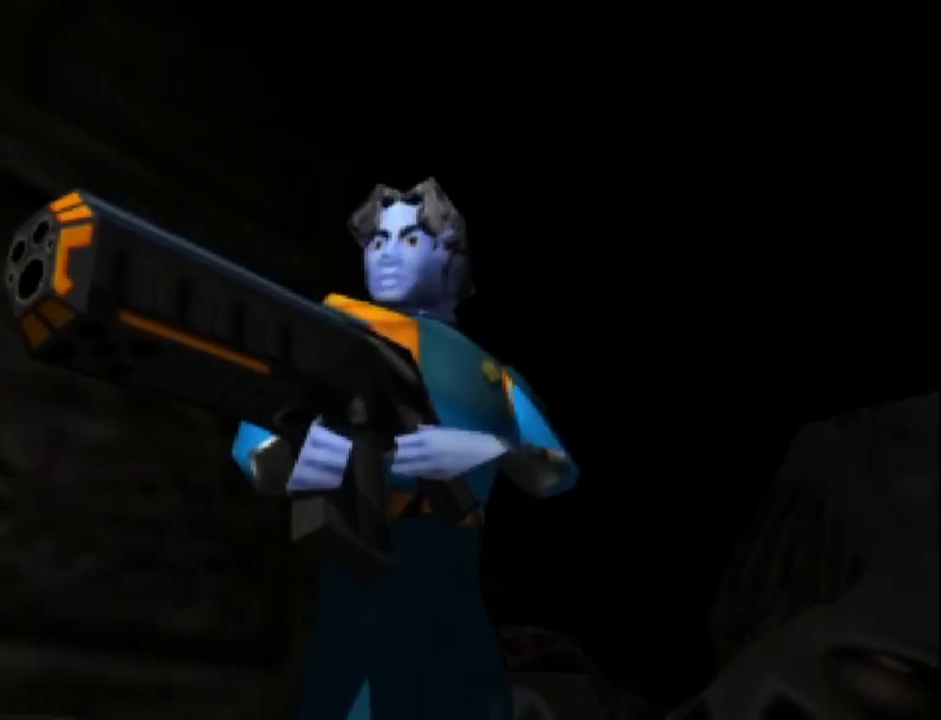
{"buttons": [], "events": [[217, "CROSS", "down"], [300, "CROSS", "up"]]}
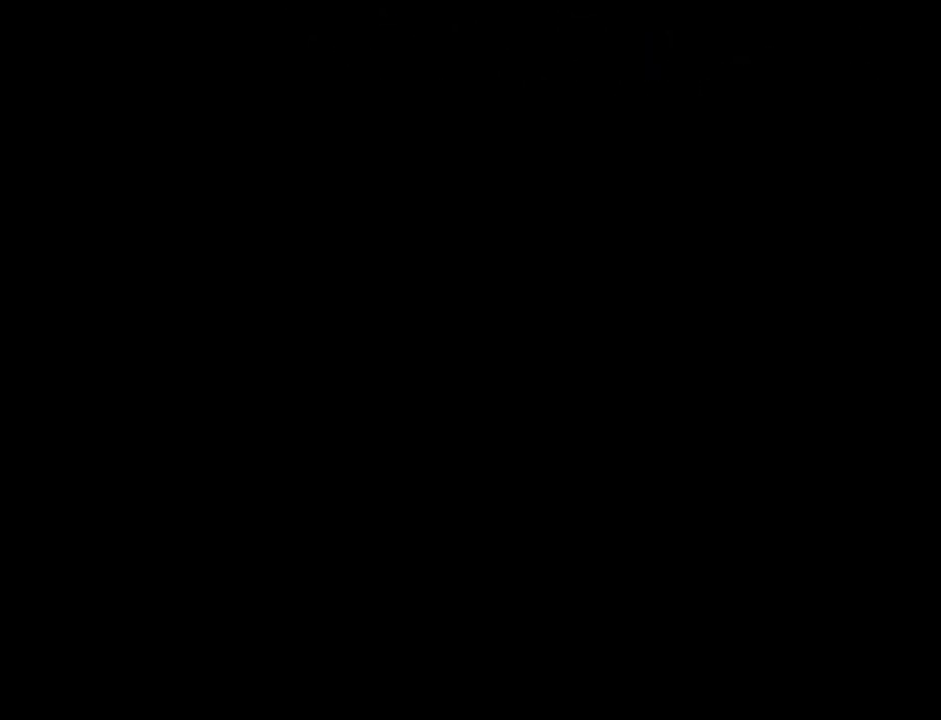
{"buttons": ["DPAD_RIGHT"], "events": [[500, "DPAD_RIGHT", "down"]]}
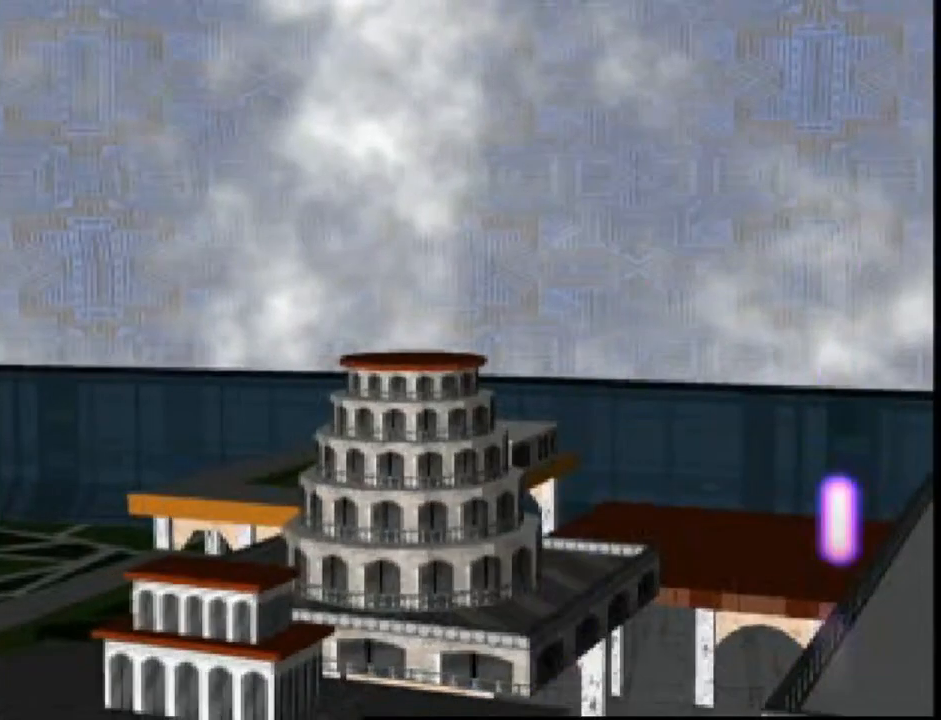
{"buttons": [], "events": [[117, "DPAD_RIGHT", "up"], [183, "CROSS", "down"], [283, "CROSS", "up"]]}
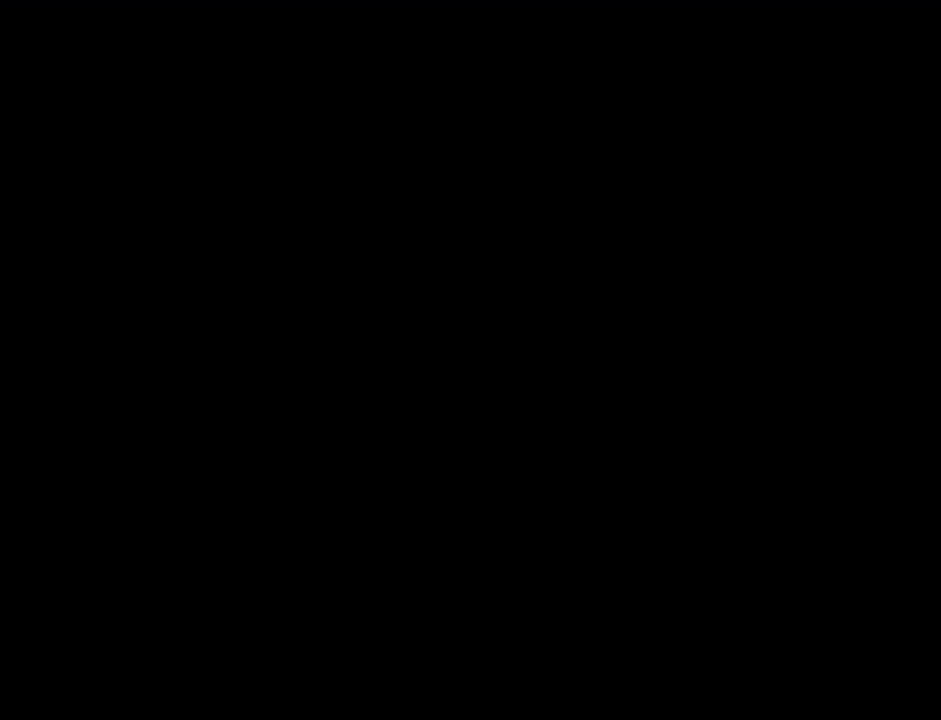
{"buttons": [], "events": []}
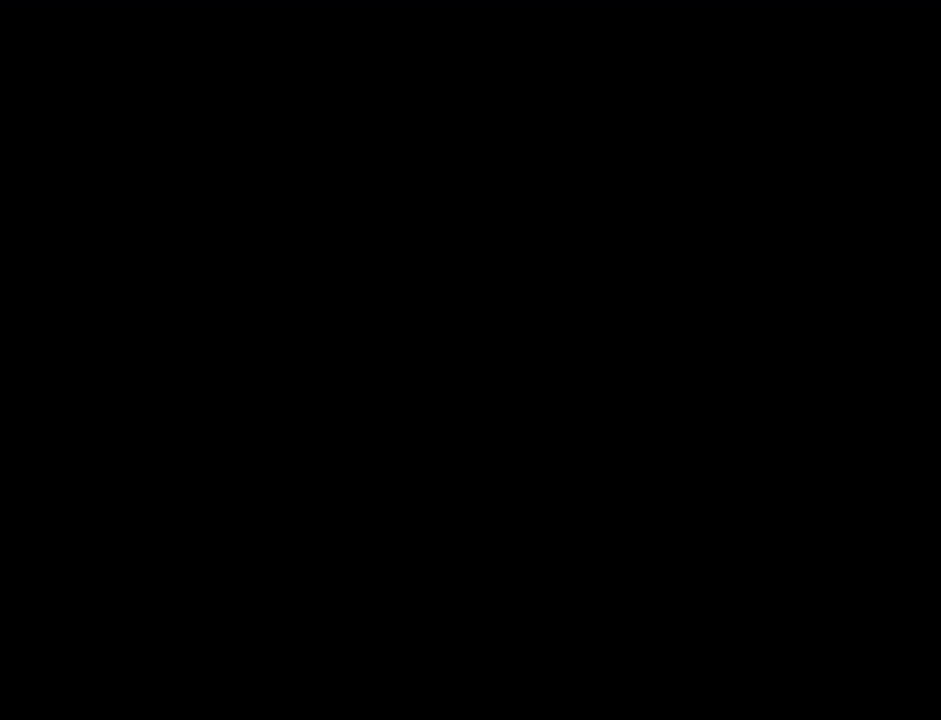
{"buttons": [], "events": []}
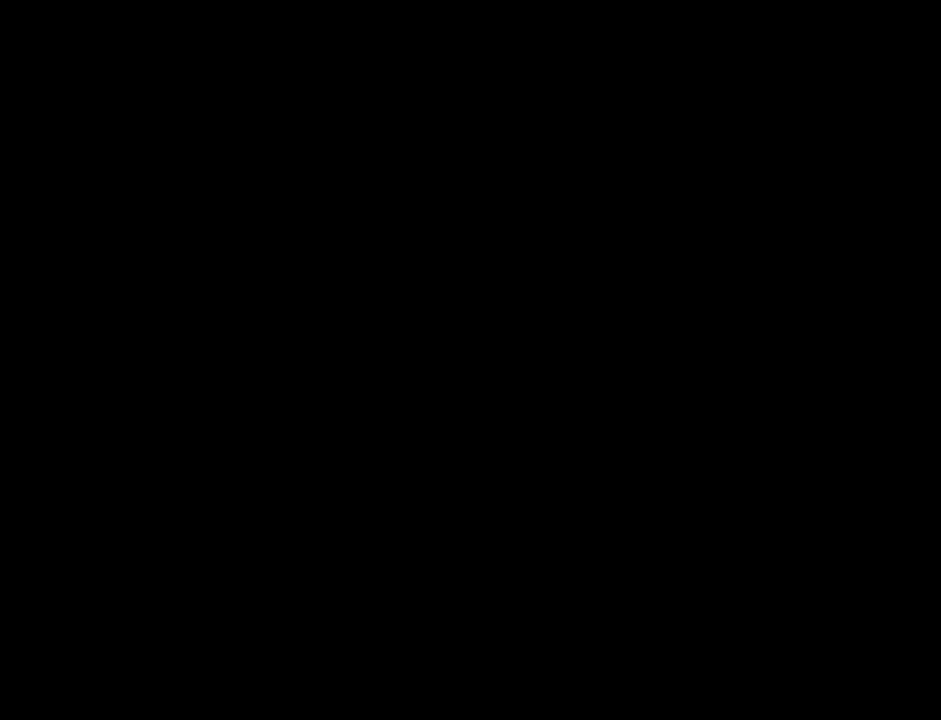
{"buttons": [], "events": []}
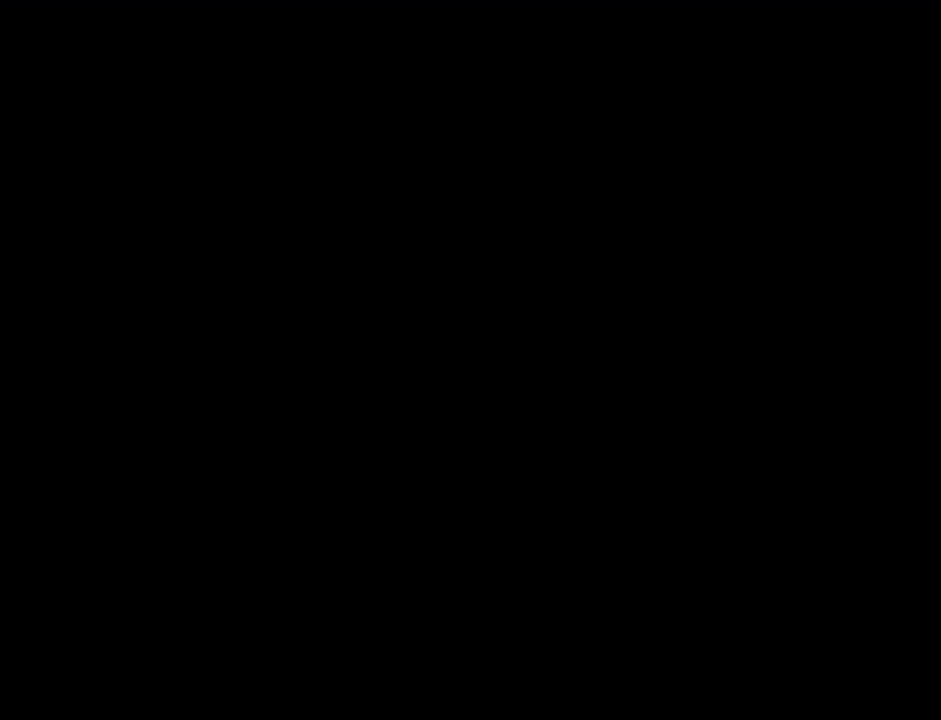
{"buttons": [], "events": []}
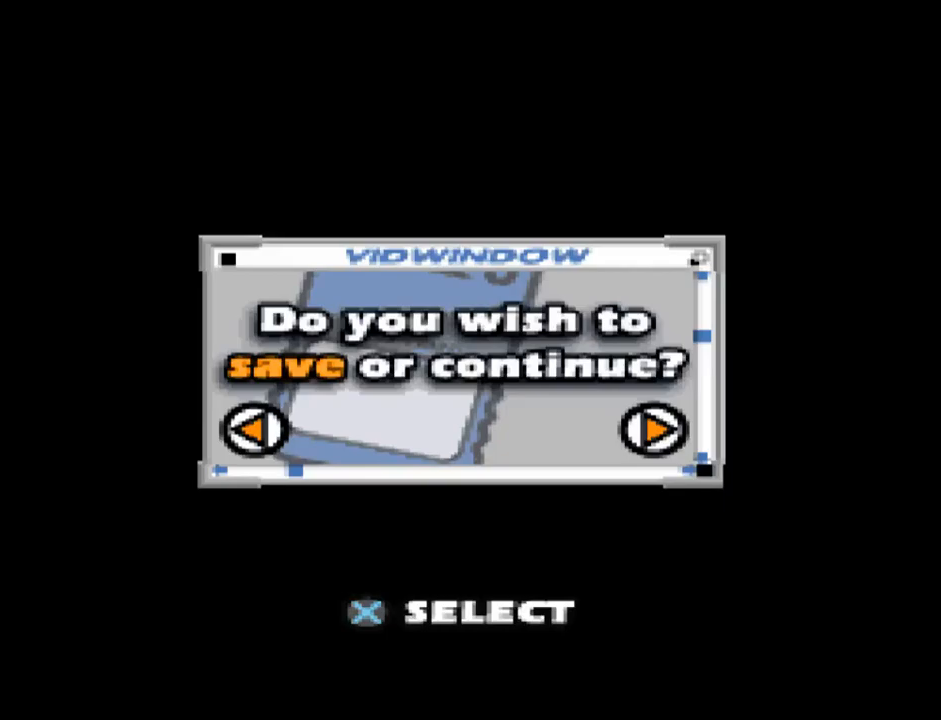
{"buttons": ["CROSS"], "events": [[300, "DPAD_RIGHT", "down"], [400, "DPAD_RIGHT", "up"], [450, "CROSS", "down"]]}
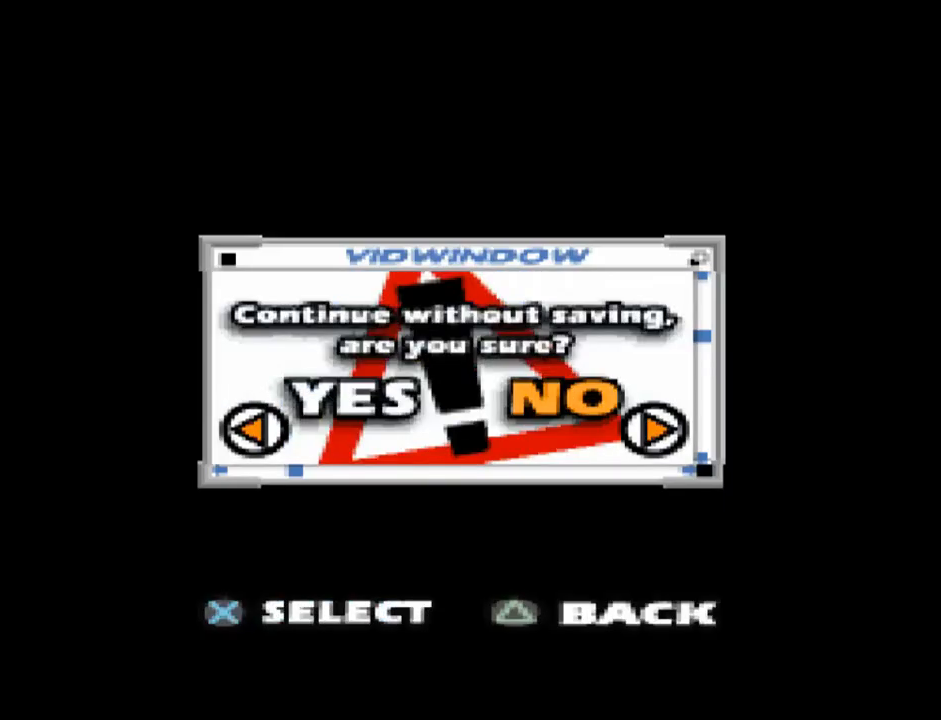
{"buttons": [], "events": [[50, "CROSS", "up"], [67, "DPAD_LEFT", "down"], [150, "DPAD_LEFT", "up"], [200, "CROSS", "down"], [300, "CROSS", "up"]]}
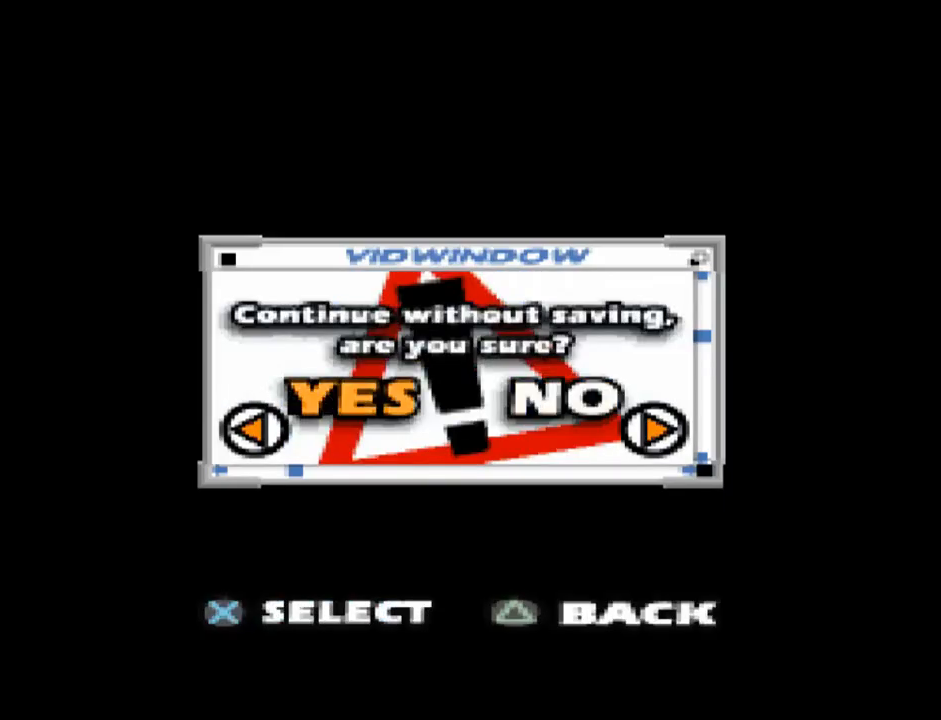
{"buttons": [], "events": []}
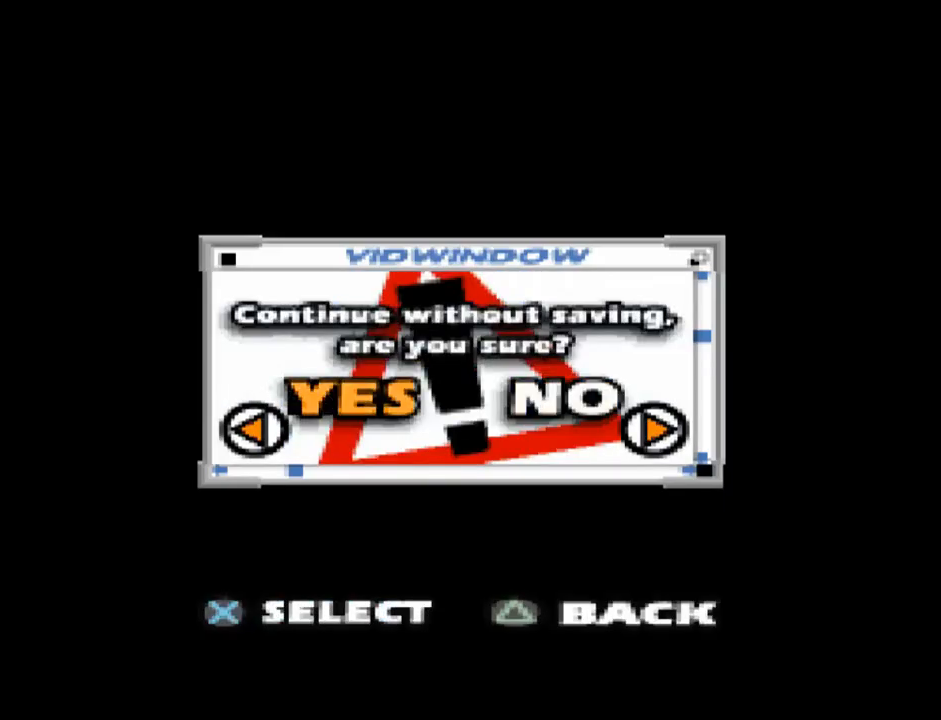
{"buttons": [], "events": []}
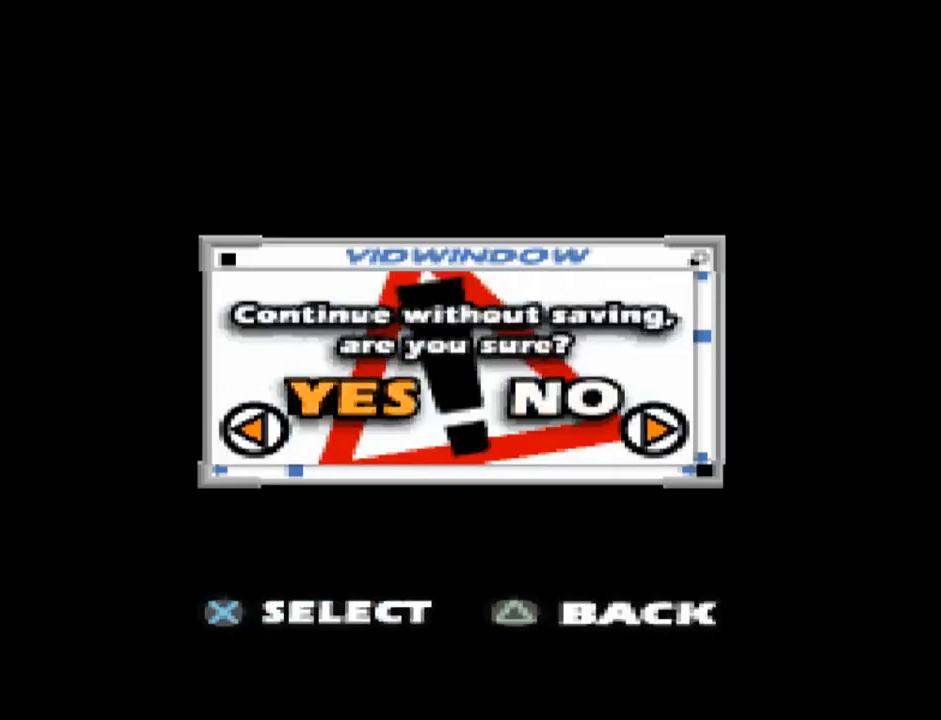
{"buttons": [], "events": []}
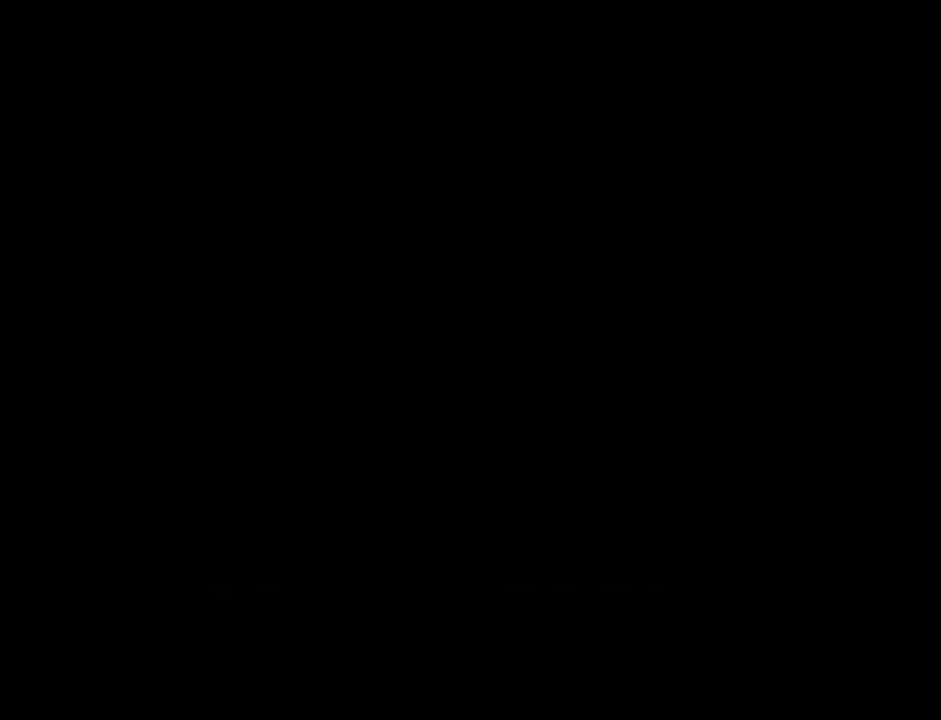
{"buttons": [], "events": []}
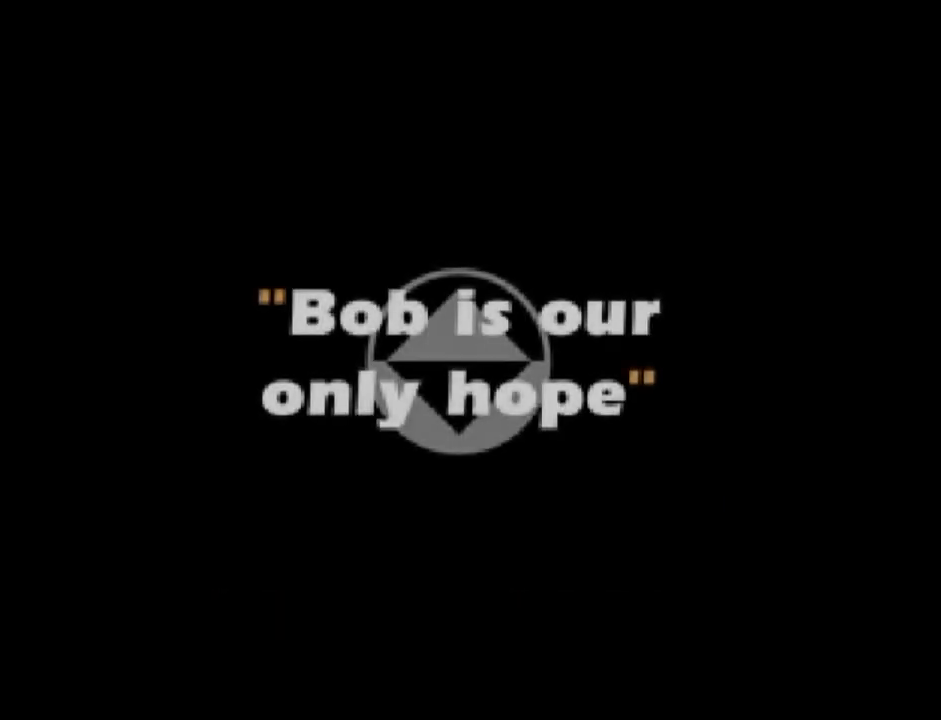
{"buttons": [], "events": [[67, "CROSS", "down"], [183, "CROSS", "up"]]}
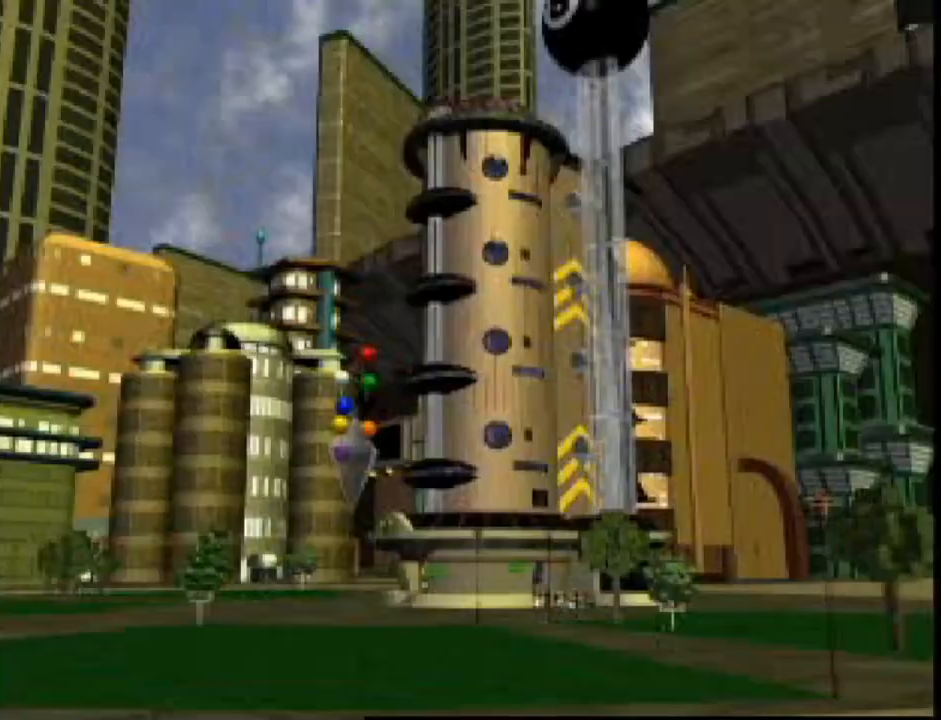
{"buttons": [], "events": [[383, "CROSS", "down"], [483, "CROSS", "up"]]}
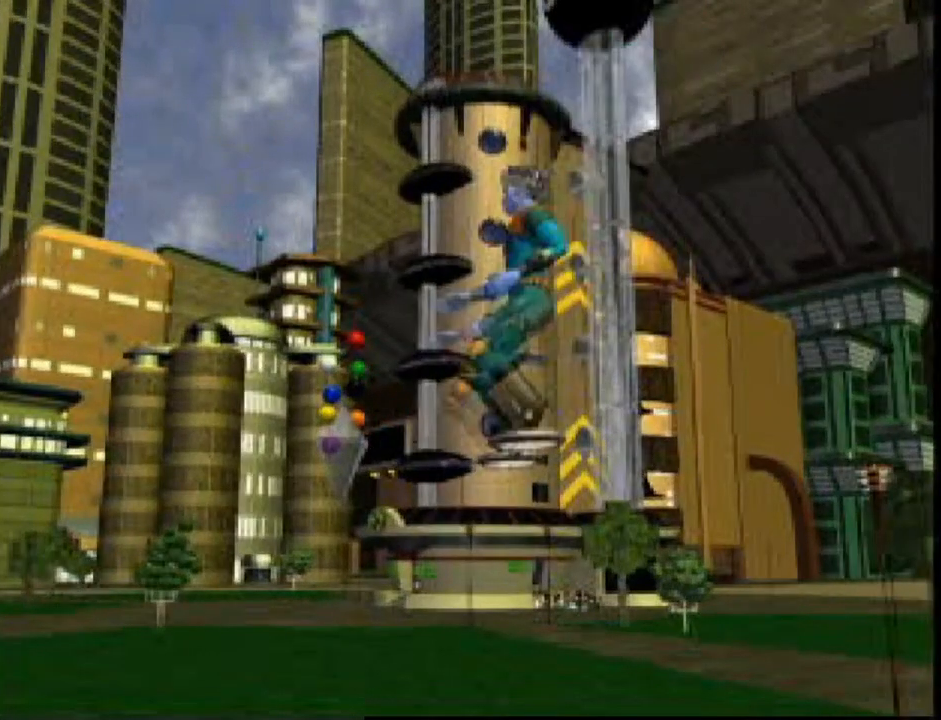
{"buttons": [], "events": [[333, "CROSS", "down"], [433, "CROSS", "up"]]}